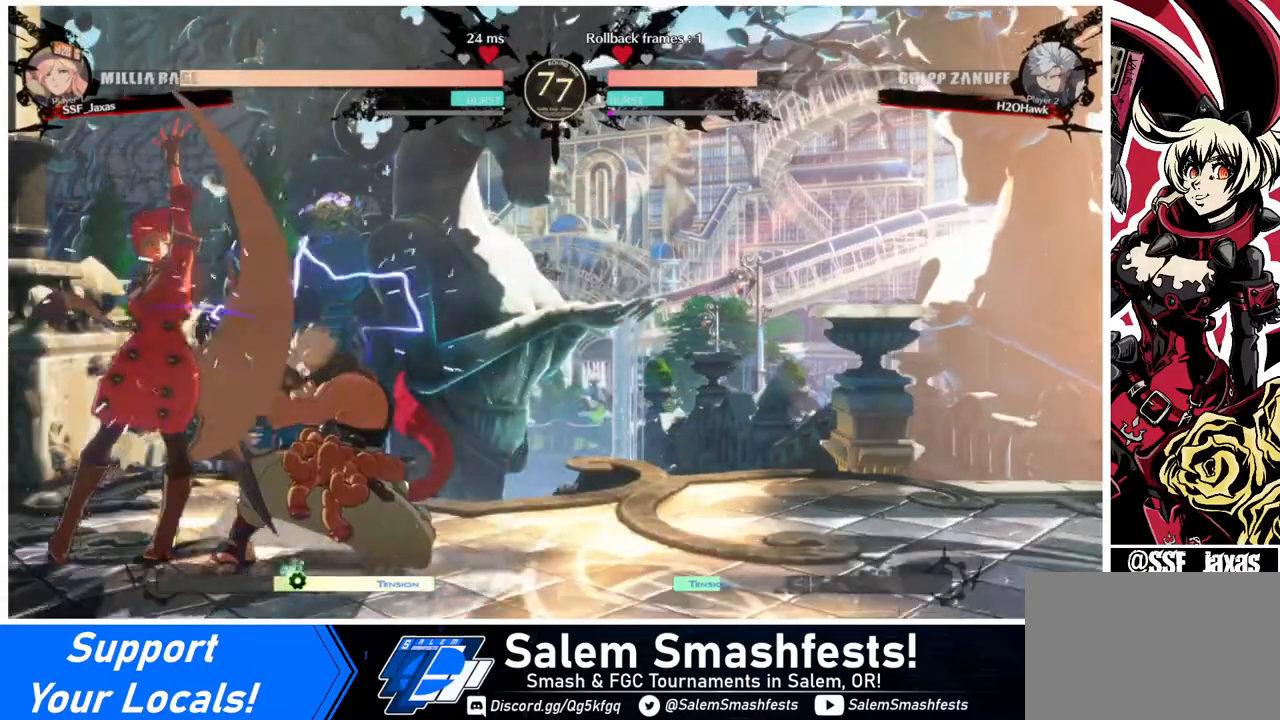
Gameplay with a controller (arcade stick); each line is a JSON object with the inputs held at the frame after it. "events" lists button and stick changes between this image and that frame as [ms after this image, input, new state], when the widget could be followed in between. Not read: L3 R3.
{"buttons": ["R1"], "events": [[40, "DPAD_DOWN", "down"], [160, "TRIANGLE", "down"], [280, "DPAD_DOWN", "up"], [320, "TRIANGLE", "up"], [480, "R1", "down"]]}
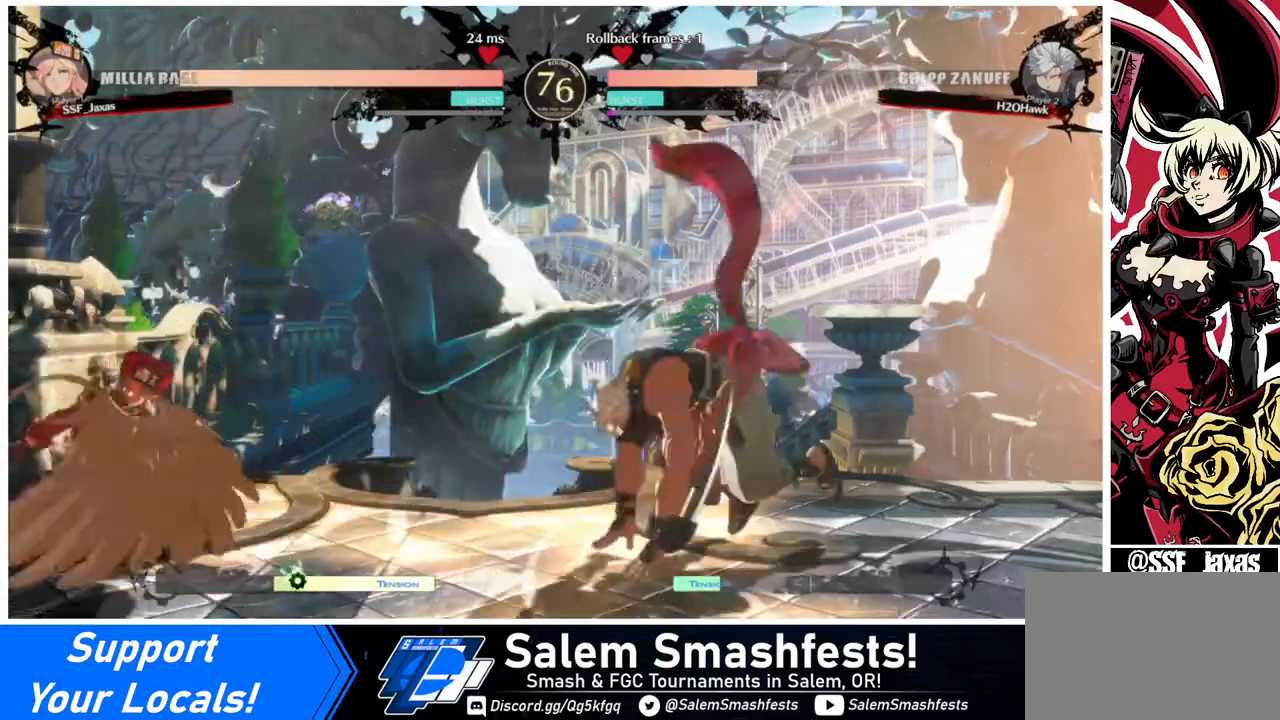
{"buttons": ["DPAD_RIGHT"], "events": [[200, "R1", "up"], [320, "DPAD_RIGHT", "down"], [400, "DPAD_RIGHT", "up"], [440, "DPAD_RIGHT", "down"]]}
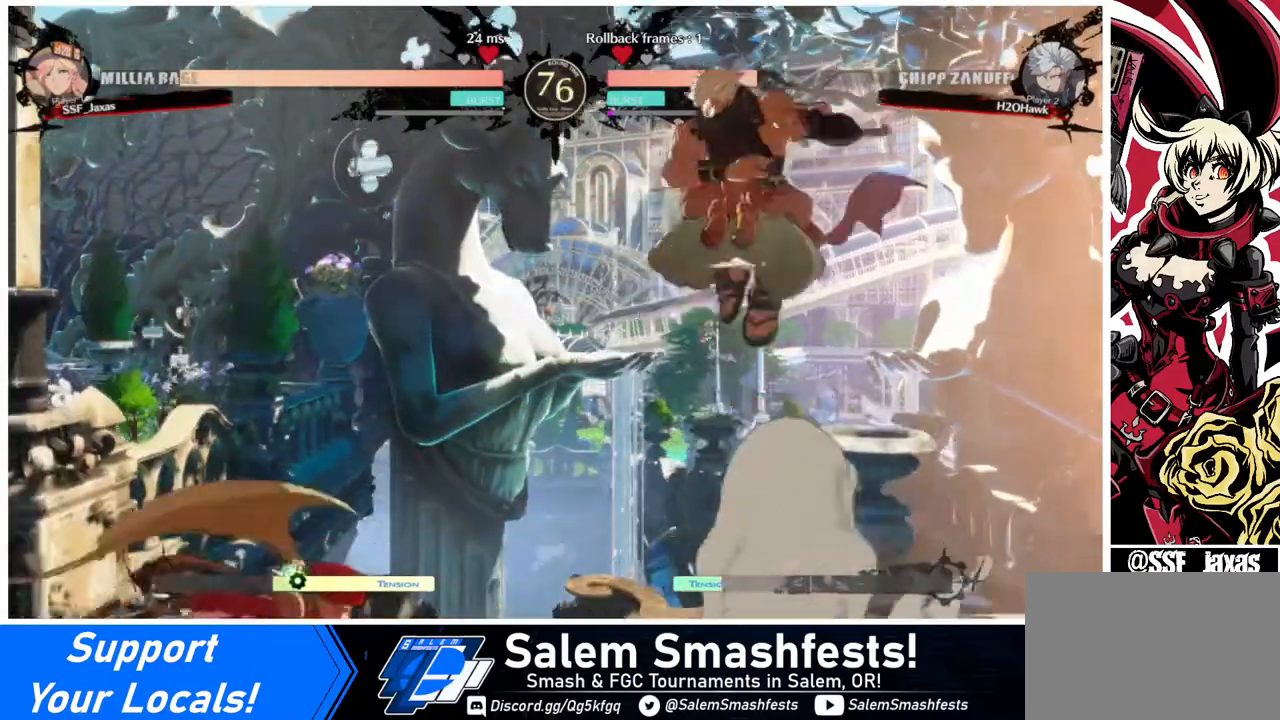
{"buttons": ["DPAD_LEFT"], "events": [[320, "DPAD_LEFT", "down"], [320, "DPAD_RIGHT", "up"], [320, "DPAD_UP", "down"], [400, "R2", "down"], [440, "DPAD_UP", "up"], [440, "R2", "up"]]}
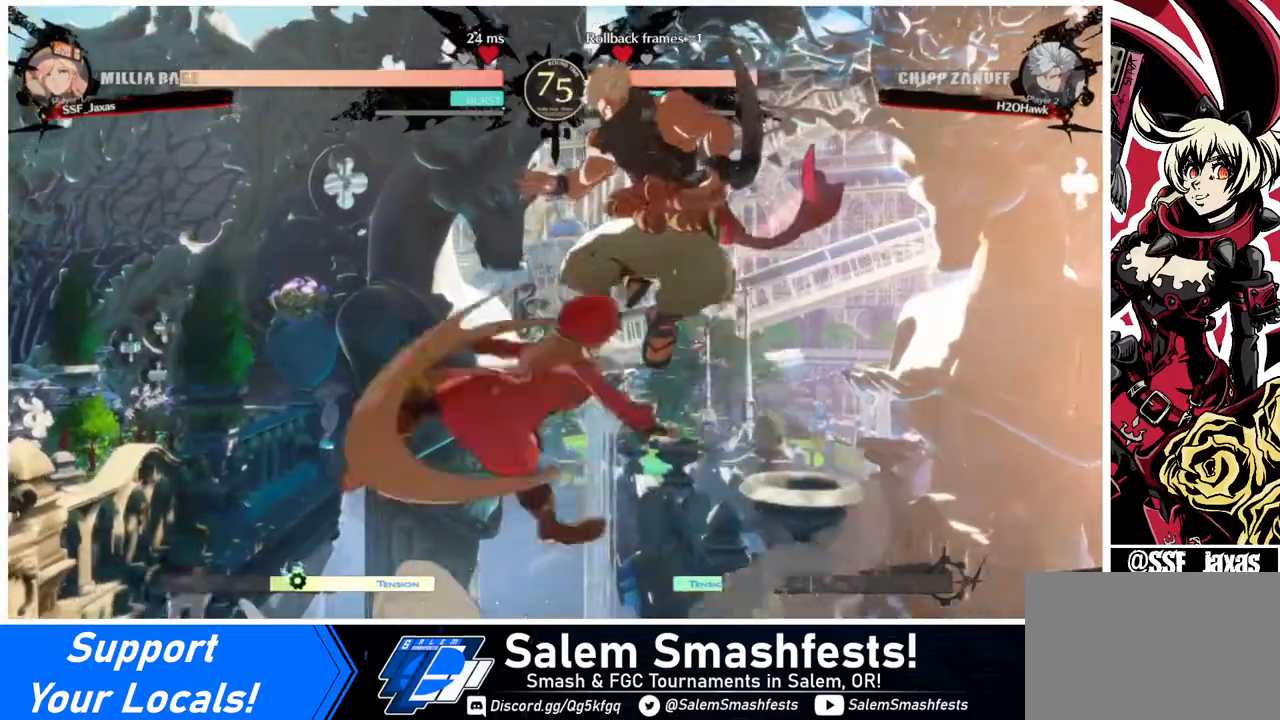
{"buttons": [], "events": [[520, "DPAD_LEFT", "up"]]}
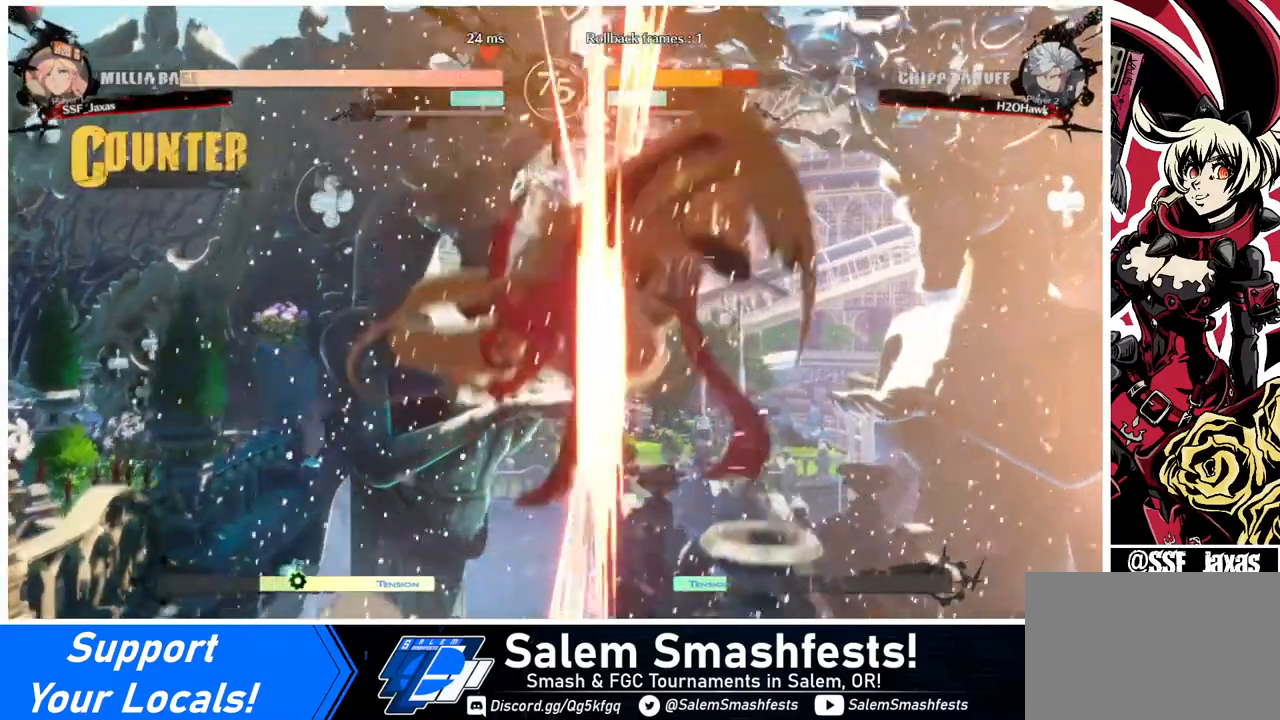
{"buttons": [], "events": []}
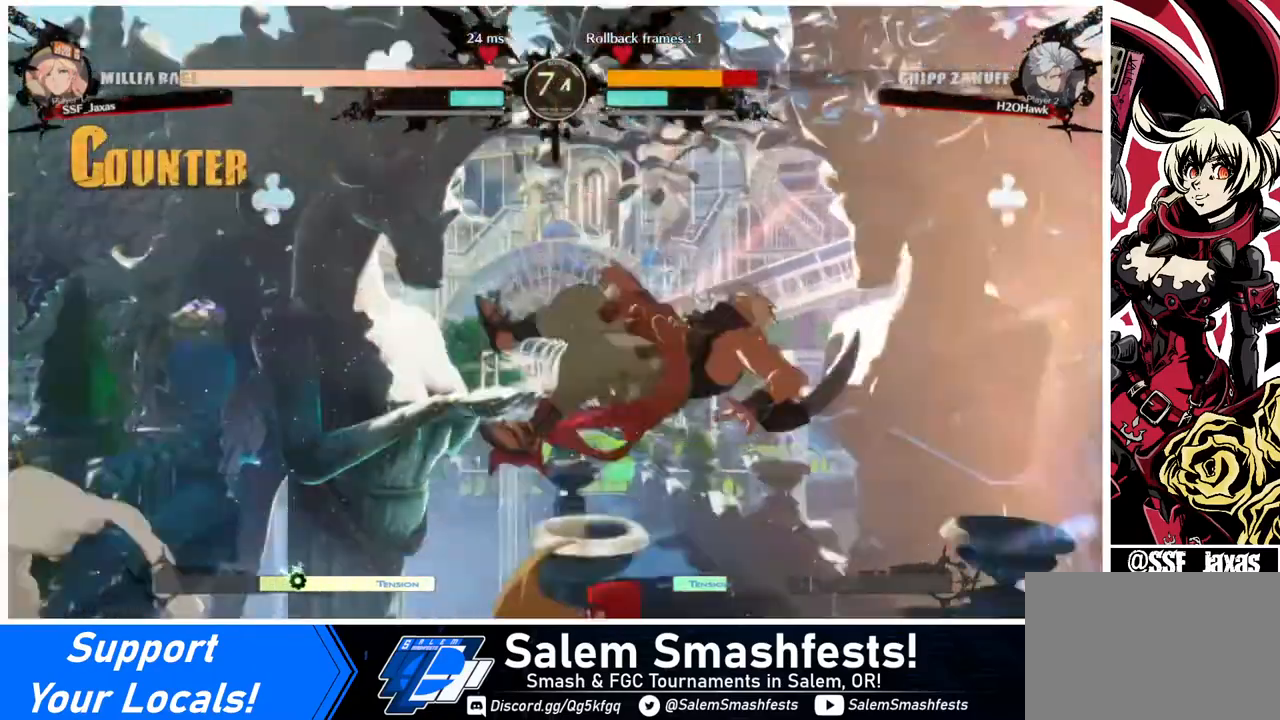
{"buttons": [], "events": [[120, "TRIANGLE", "down"], [240, "TRIANGLE", "up"]]}
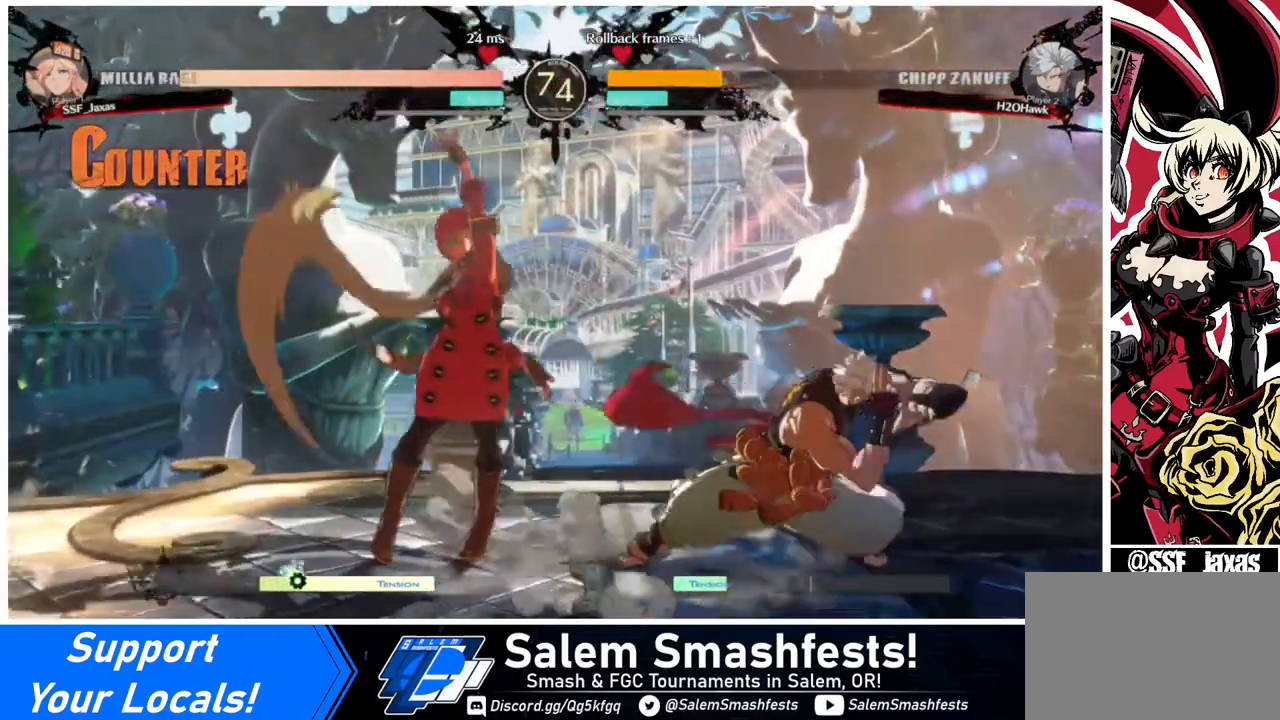
{"buttons": ["DPAD_RIGHT"], "events": [[80, "DPAD_LEFT", "down"], [320, "DPAD_LEFT", "up"], [400, "DPAD_RIGHT", "down"]]}
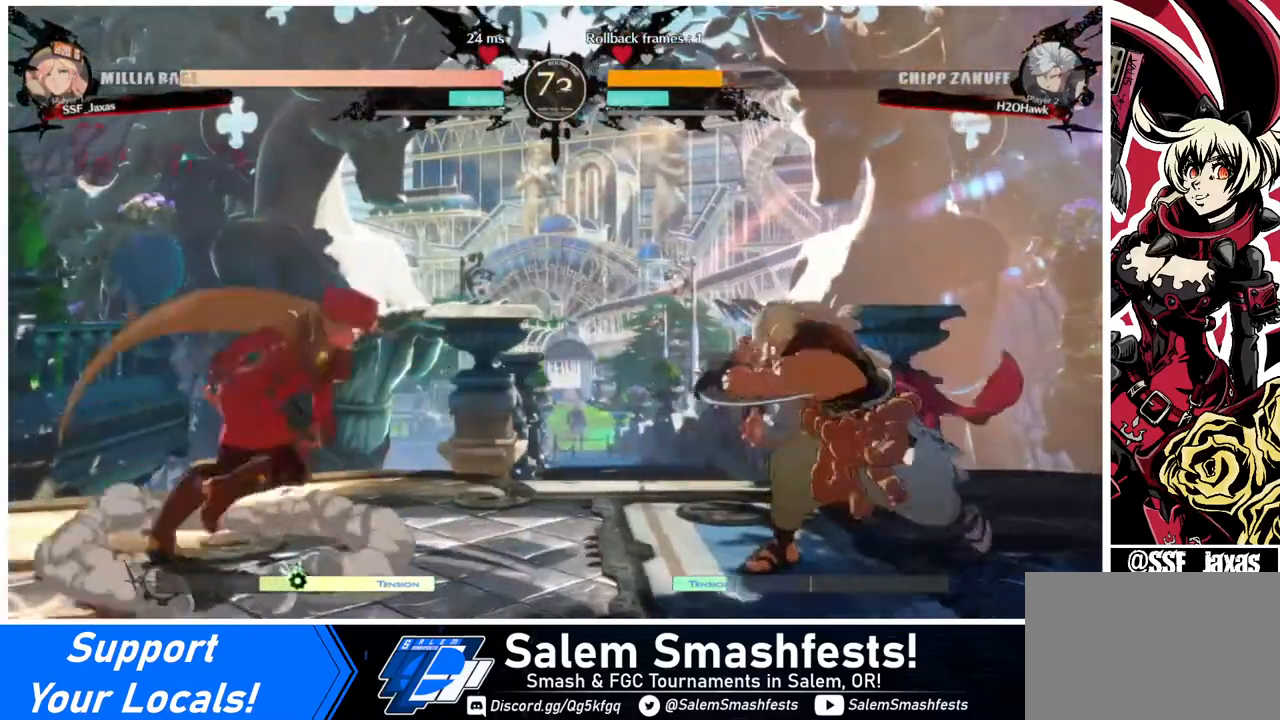
{"buttons": [], "events": [[200, "DPAD_RIGHT", "up"], [200, "DPAD_UP", "down"], [240, "DPAD_LEFT", "down"], [280, "DPAD_UP", "up"], [440, "DPAD_LEFT", "up"]]}
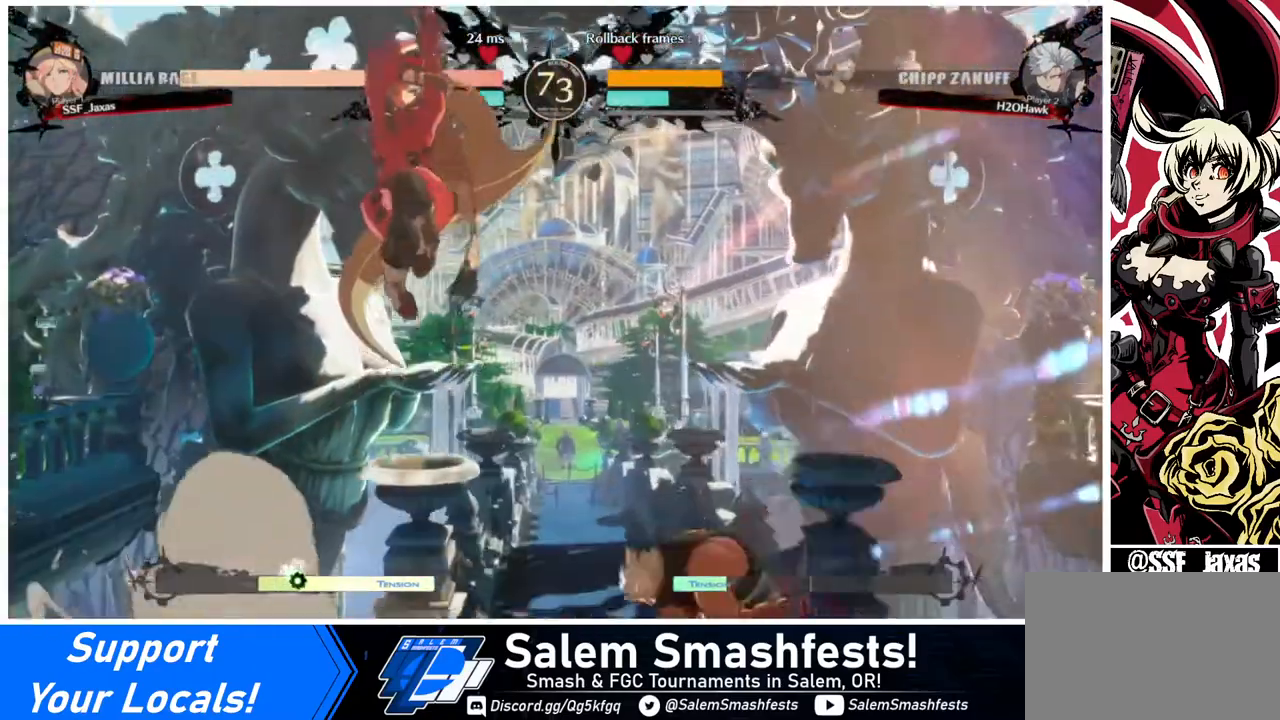
{"buttons": [], "events": [[160, "L1", "down"], [320, "L1", "up"]]}
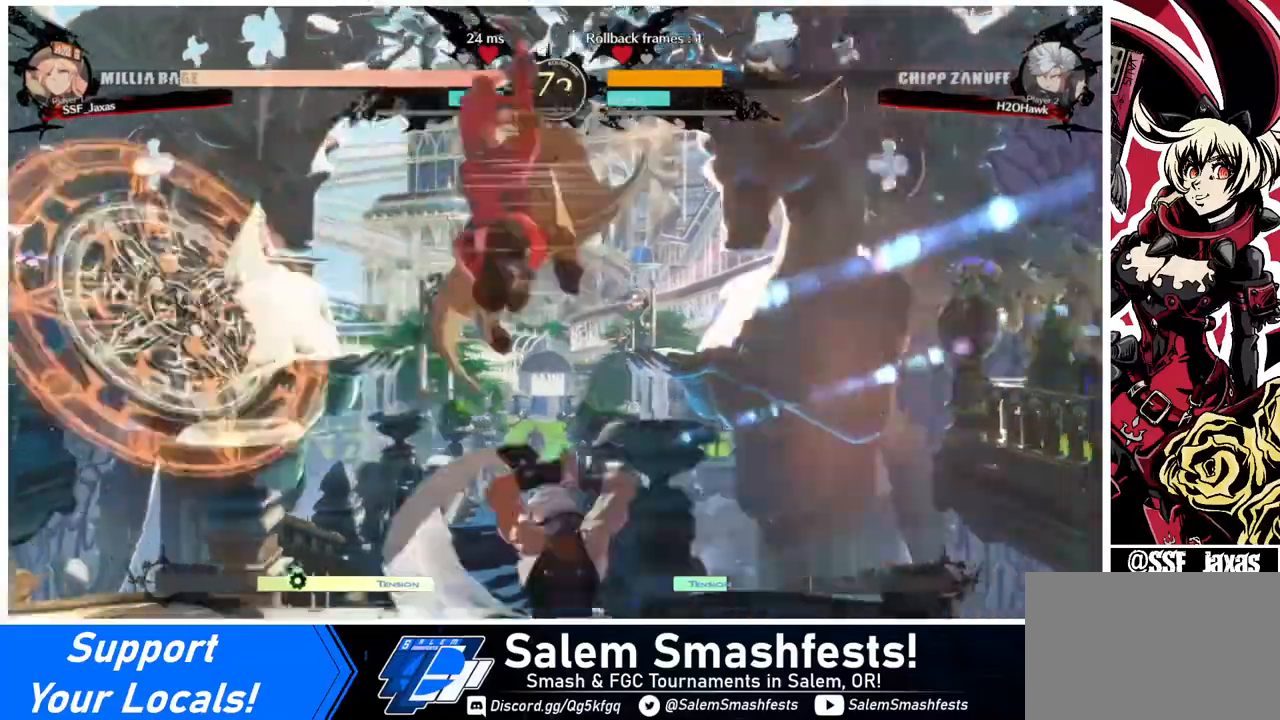
{"buttons": [], "events": [[40, "R1", "down"], [200, "R1", "up"], [360, "L1", "down"], [480, "L1", "up"]]}
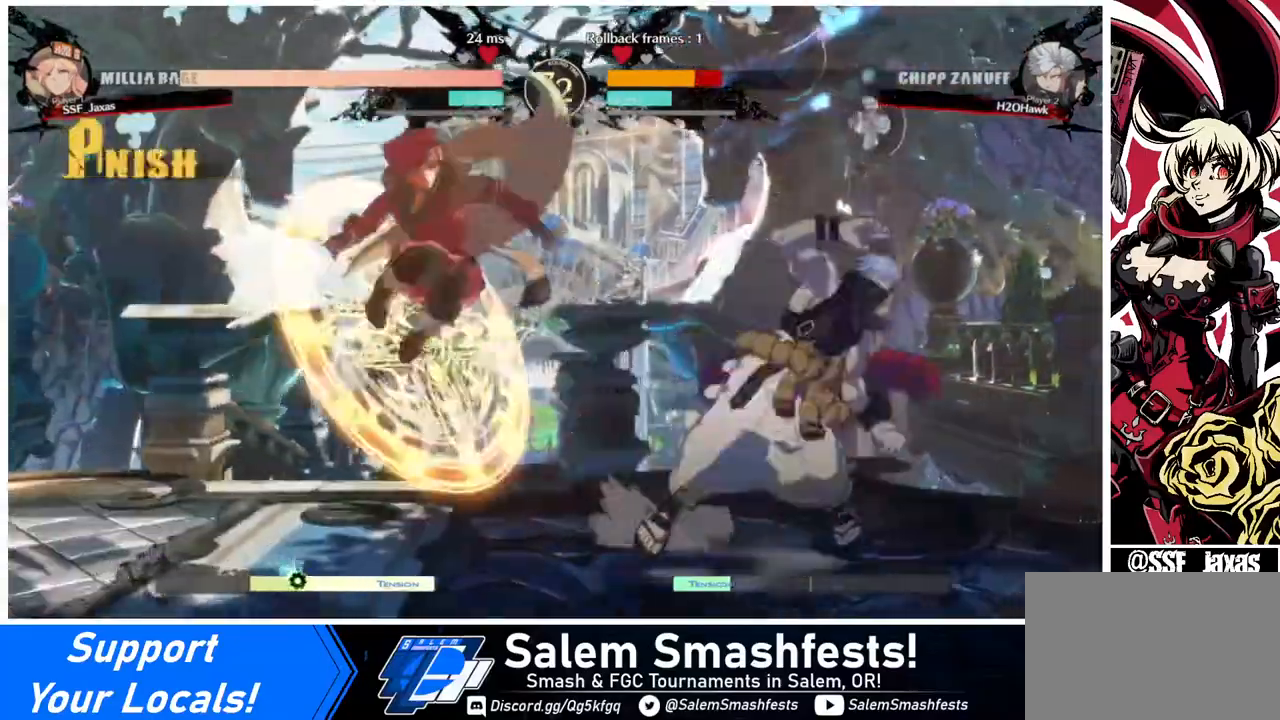
{"buttons": ["DPAD_DOWN"], "events": [[40, "R1", "down"], [160, "R1", "up"], [320, "DPAD_DOWN", "down"]]}
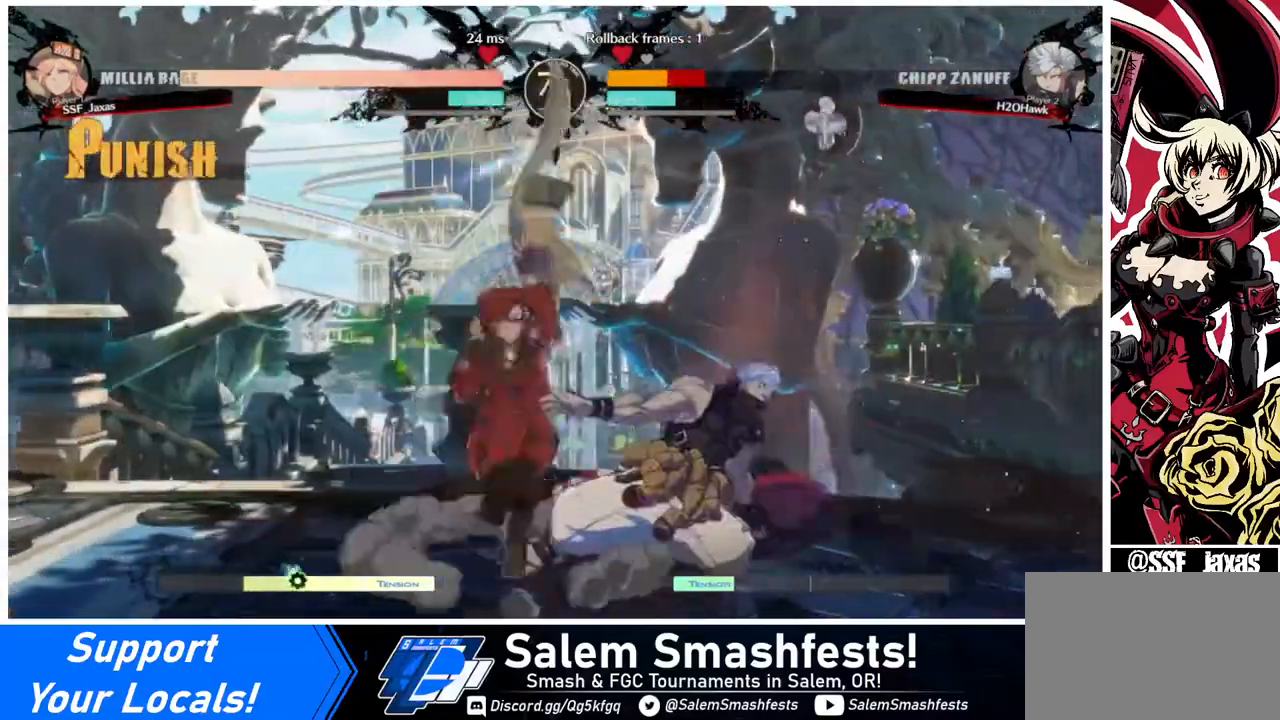
{"buttons": ["DPAD_DOWN"], "events": [[120, "SQUARE", "down"], [240, "SQUARE", "up"], [320, "R2", "down"], [440, "DPAD_DOWN", "up"], [440, "R2", "up"], [520, "DPAD_DOWN", "down"]]}
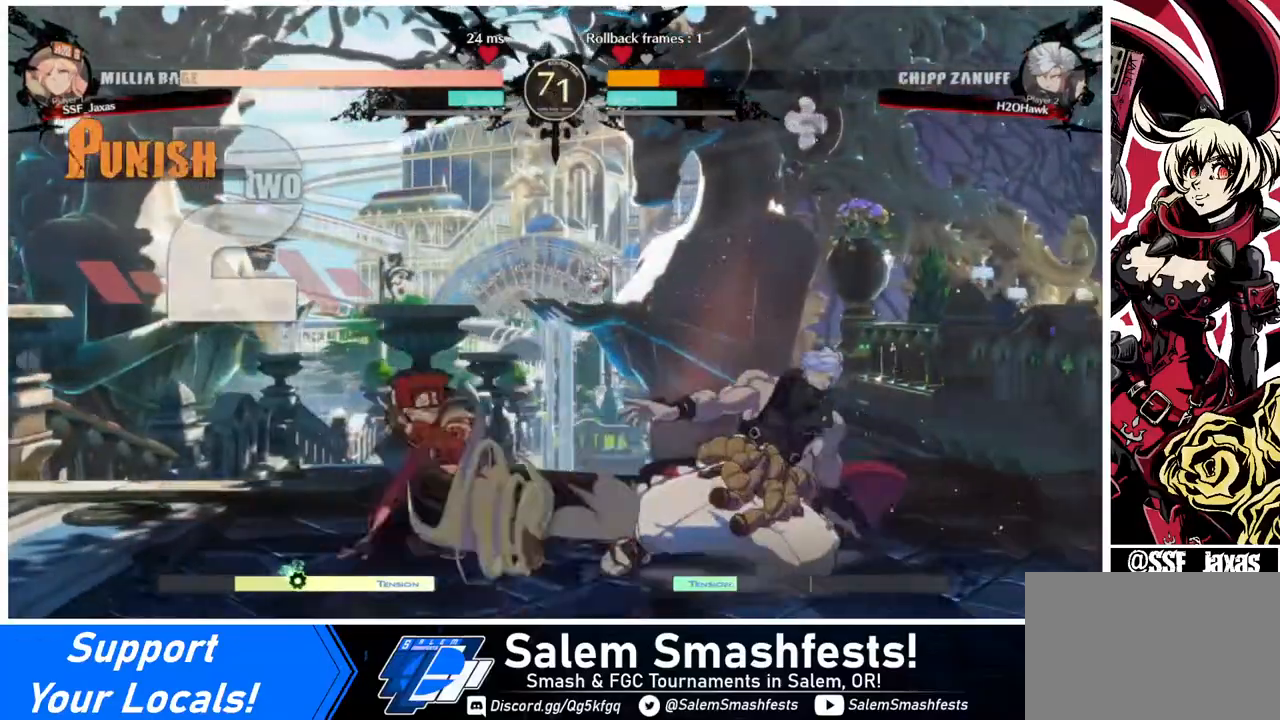
{"buttons": [], "events": [[80, "DPAD_DOWN", "up"], [80, "DPAD_RIGHT", "down"], [160, "DPAD_DOWN", "down"], [200, "DPAD_DOWN", "up"], [240, "TRIANGLE", "down"], [280, "DPAD_RIGHT", "up"], [320, "TRIANGLE", "up"]]}
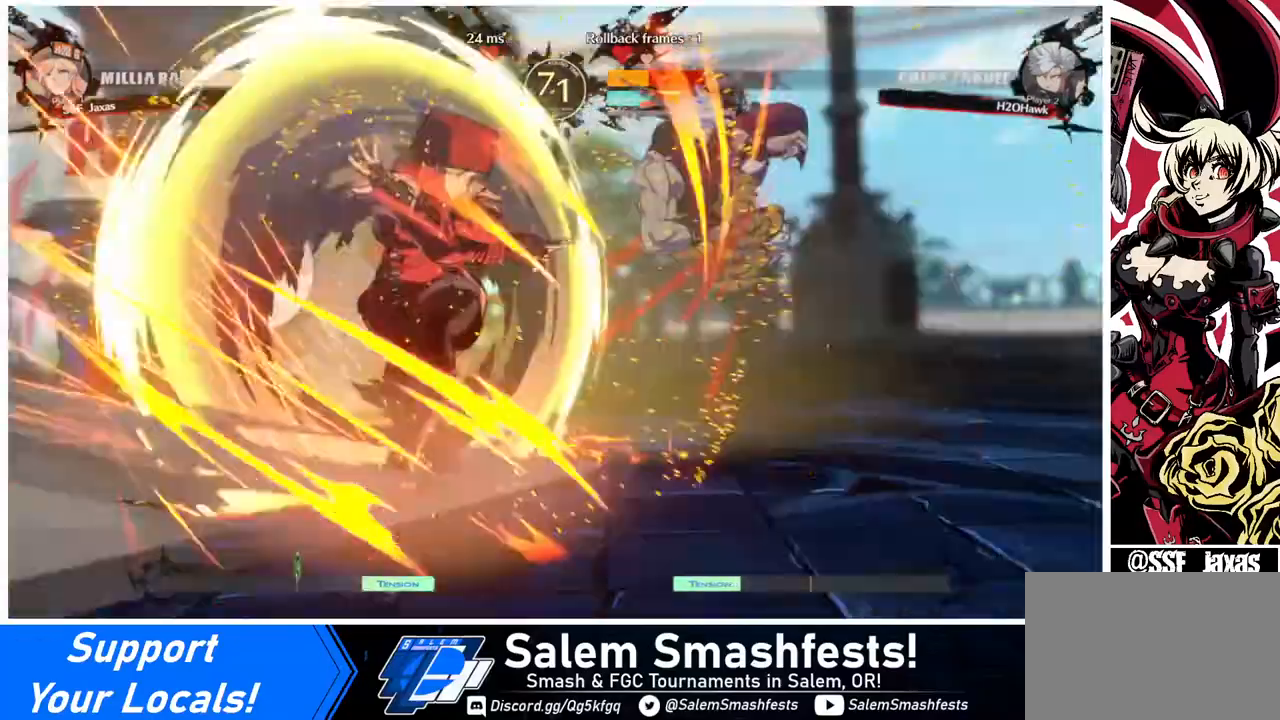
{"buttons": [], "events": []}
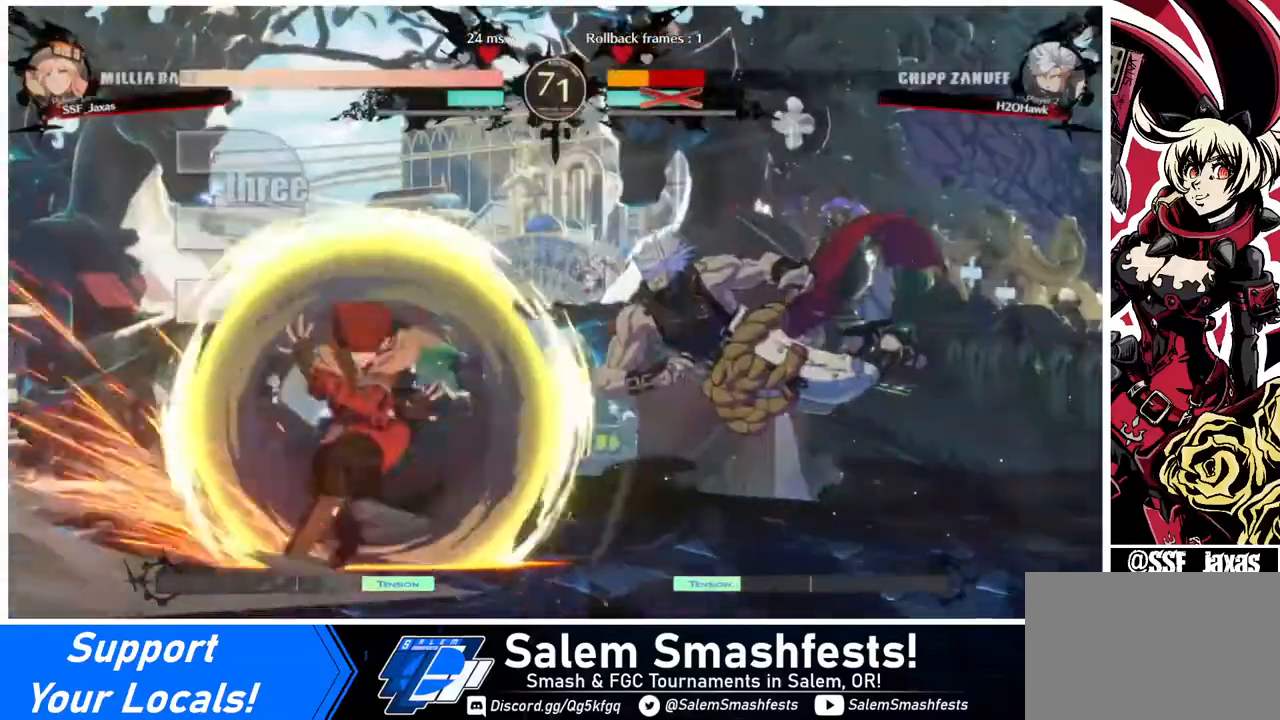
{"buttons": [], "events": []}
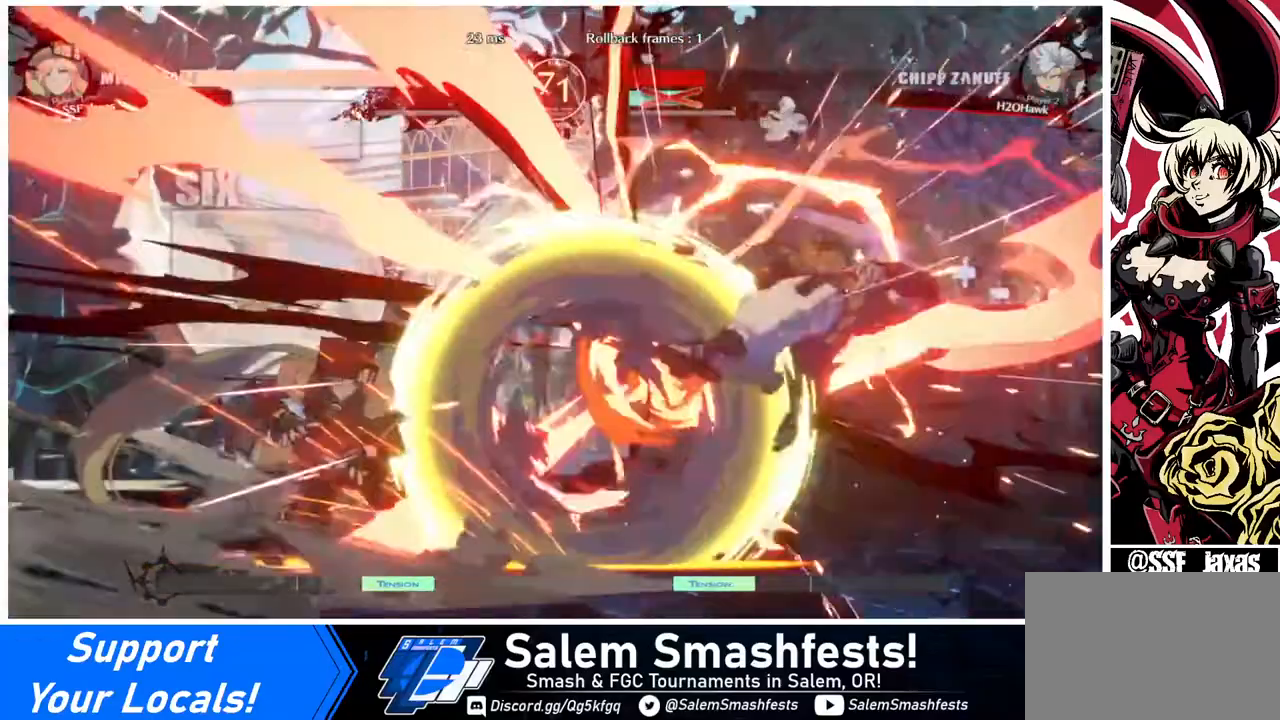
{"buttons": ["DPAD_DOWN"], "events": [[80, "DPAD_RIGHT", "down"], [120, "DPAD_RIGHT", "up"], [240, "DPAD_RIGHT", "down"], [400, "DPAD_DOWN", "down"], [440, "DPAD_RIGHT", "up"], [440, "TRIANGLE", "down"], [520, "TRIANGLE", "up"]]}
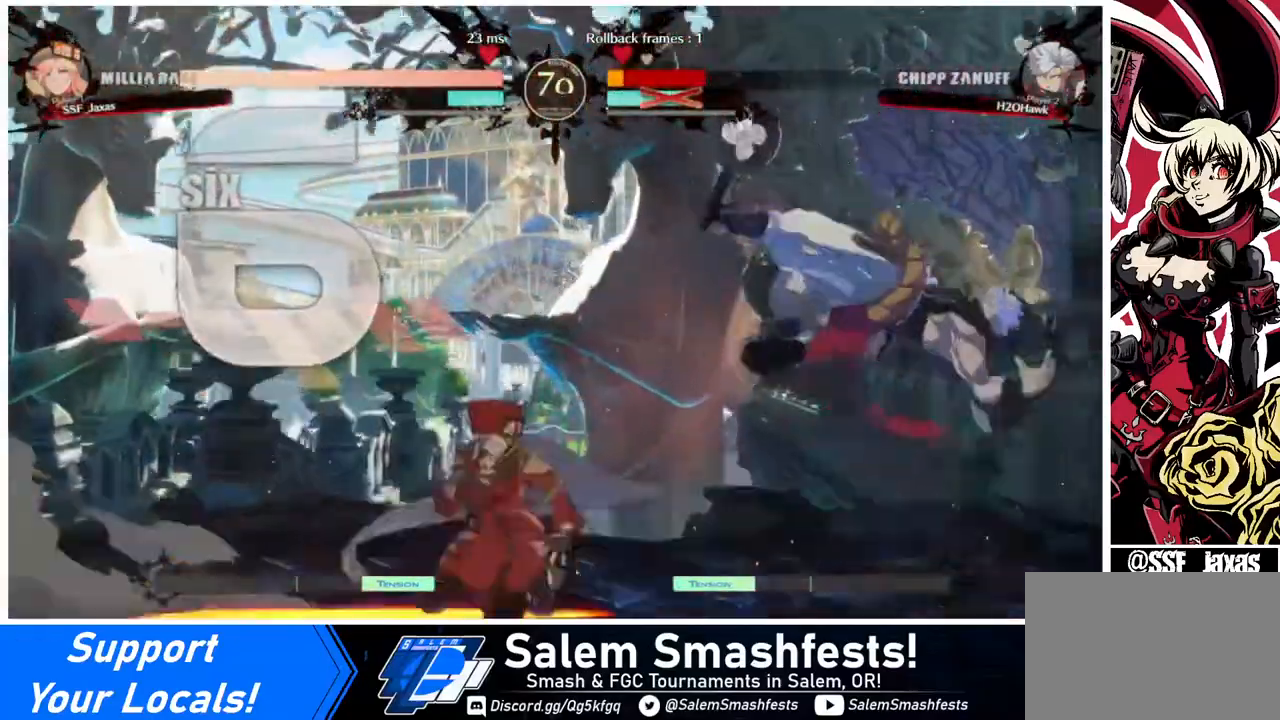
{"buttons": [], "events": [[160, "R1", "down"], [400, "DPAD_DOWN", "up"], [440, "R1", "up"]]}
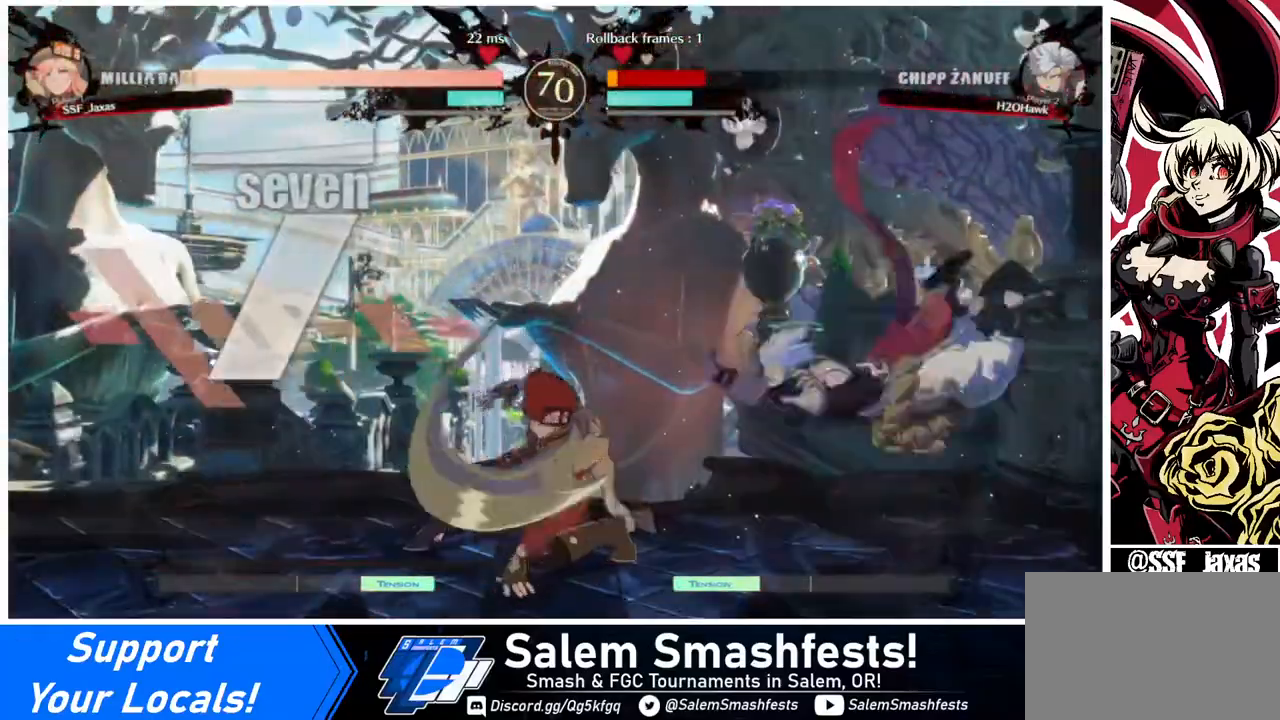
{"buttons": [], "events": [[40, "DPAD_DOWN", "down"], [40, "DPAD_LEFT", "down"], [80, "DPAD_DOWN", "up"], [200, "CROSS", "down"], [320, "CROSS", "up"], [320, "DPAD_LEFT", "up"]]}
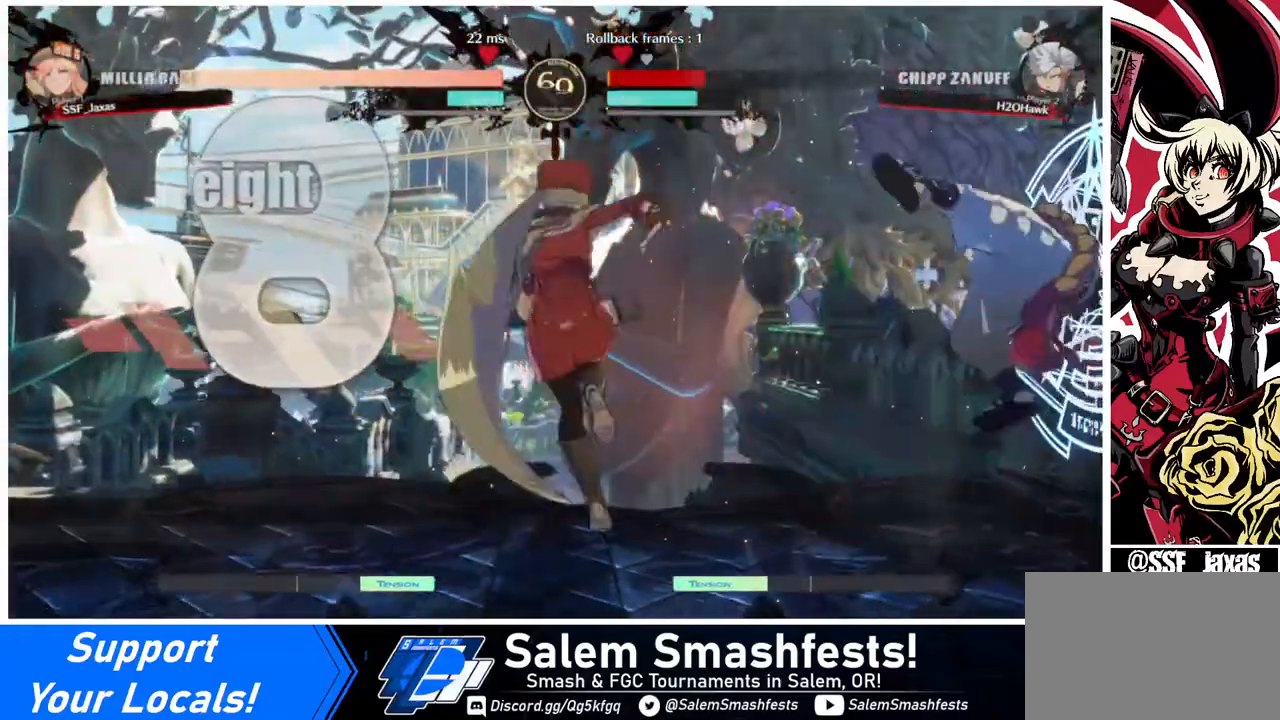
{"buttons": [], "events": []}
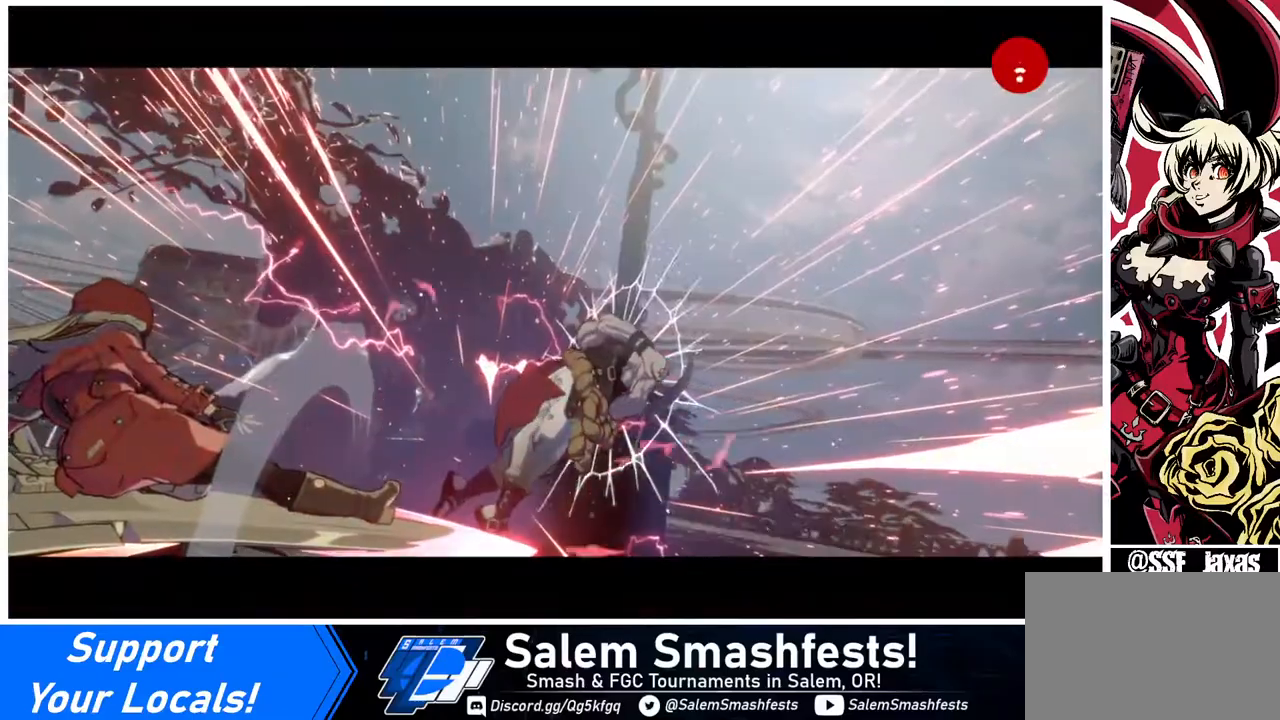
{"buttons": [], "events": []}
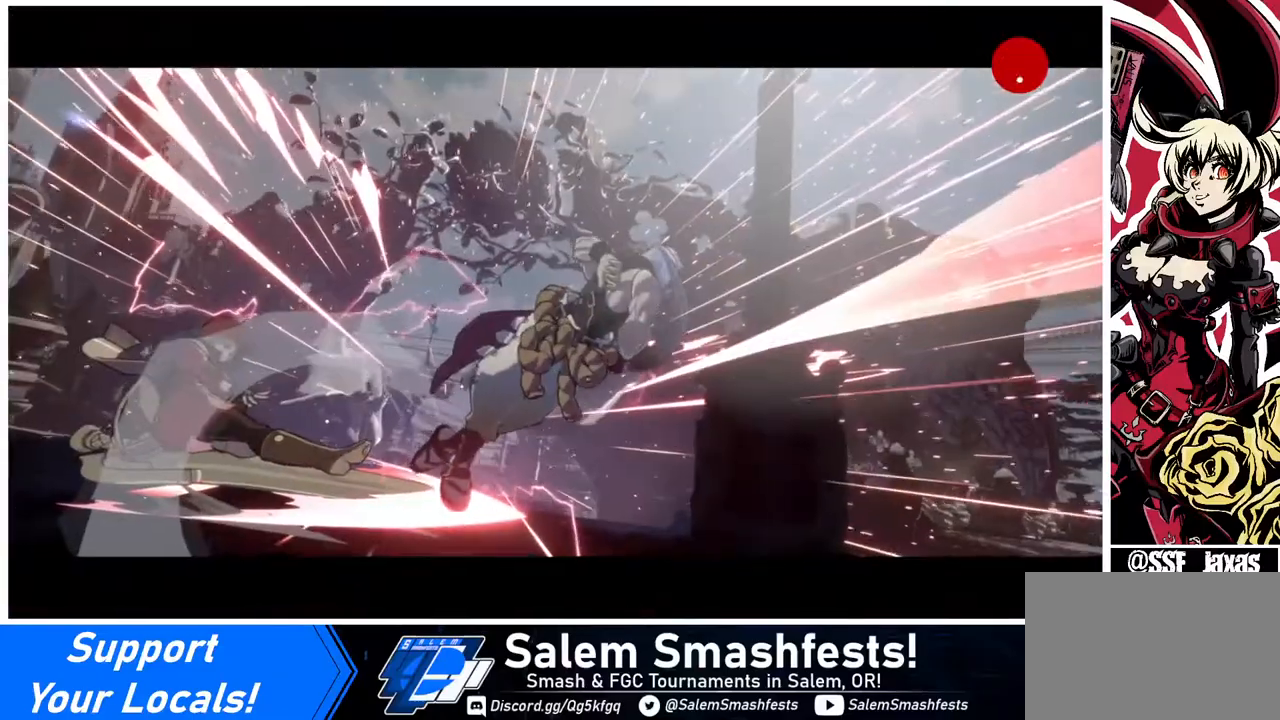
{"buttons": [], "events": []}
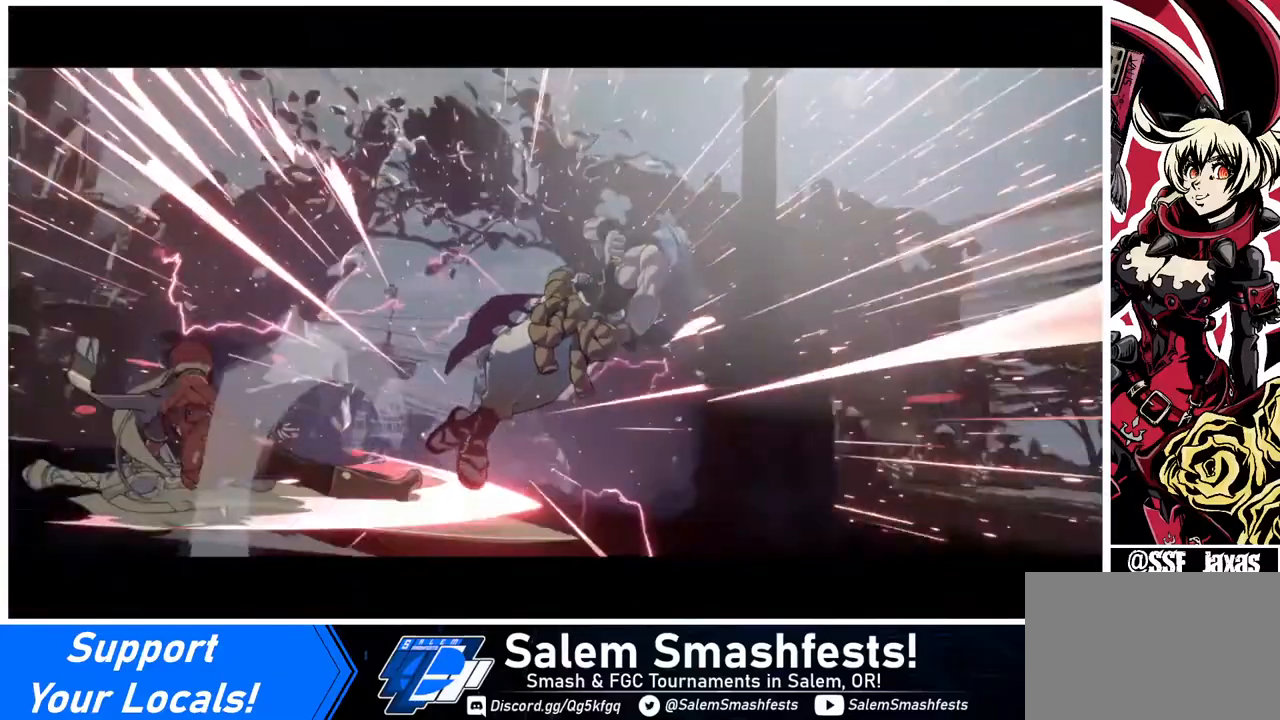
{"buttons": [], "events": [[40, "CROSS", "down"], [160, "CROSS", "up"], [280, "CROSS", "down"], [400, "CROSS", "up"]]}
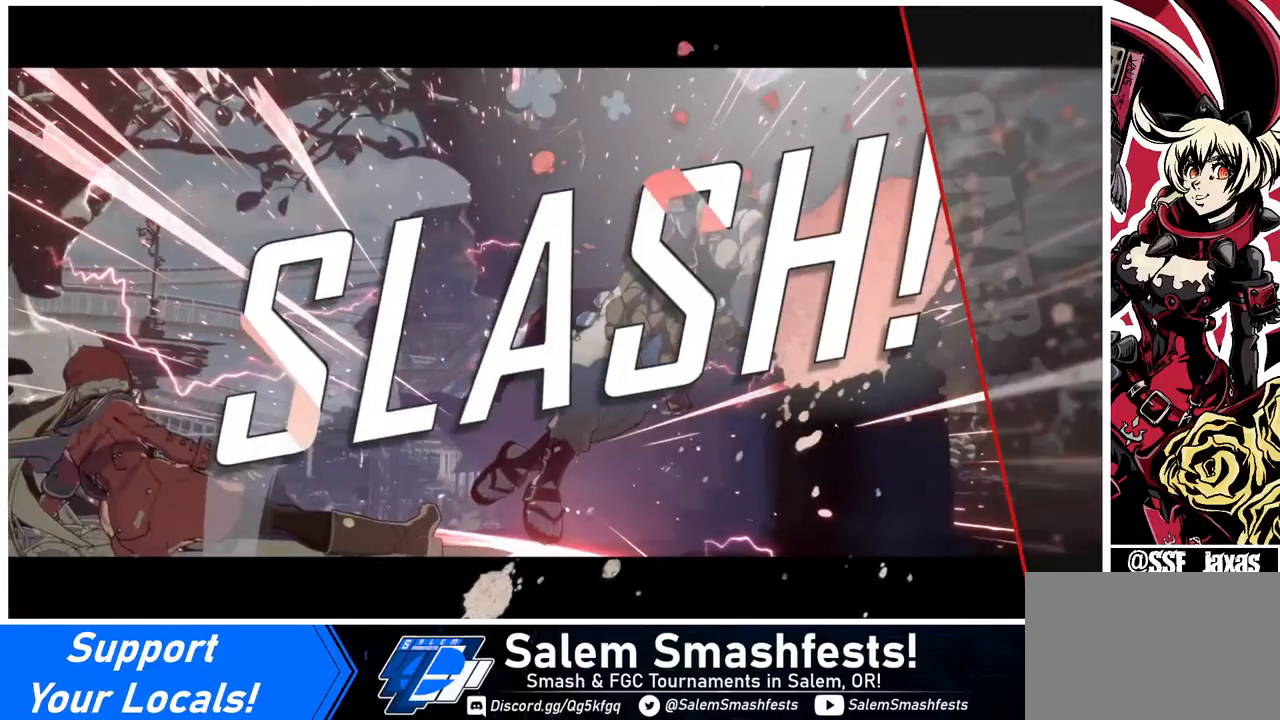
{"buttons": [], "events": [[280, "CROSS", "down"], [320, "CROSS", "up"]]}
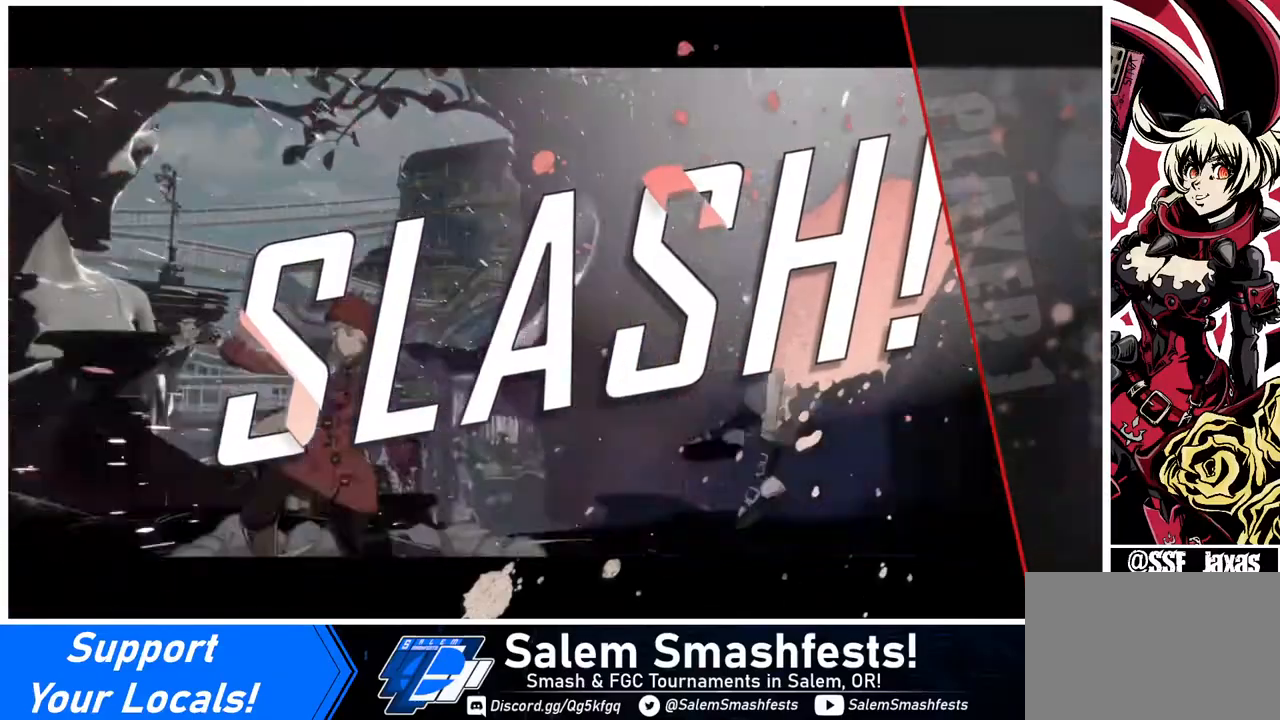
{"buttons": [], "events": [[240, "CROSS", "down"], [400, "CROSS", "up"]]}
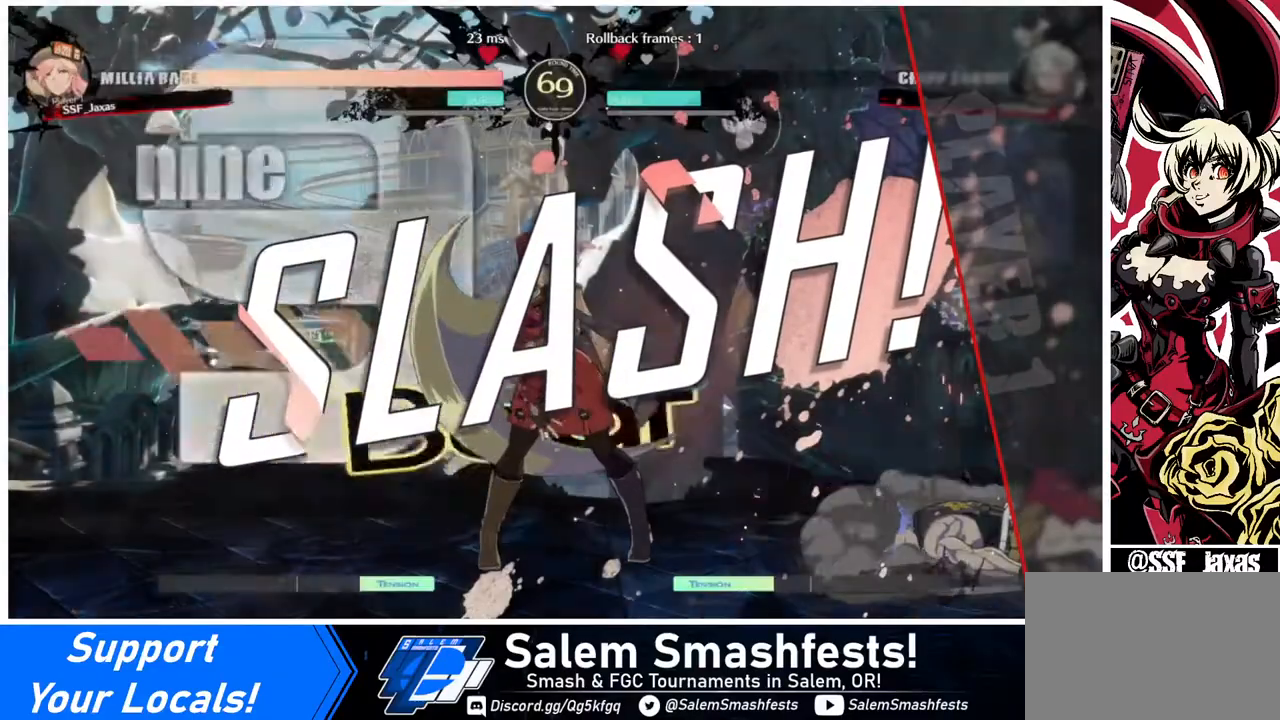
{"buttons": ["CROSS"], "events": [[80, "CROSS", "down"], [160, "CROSS", "up"], [320, "CROSS", "down"]]}
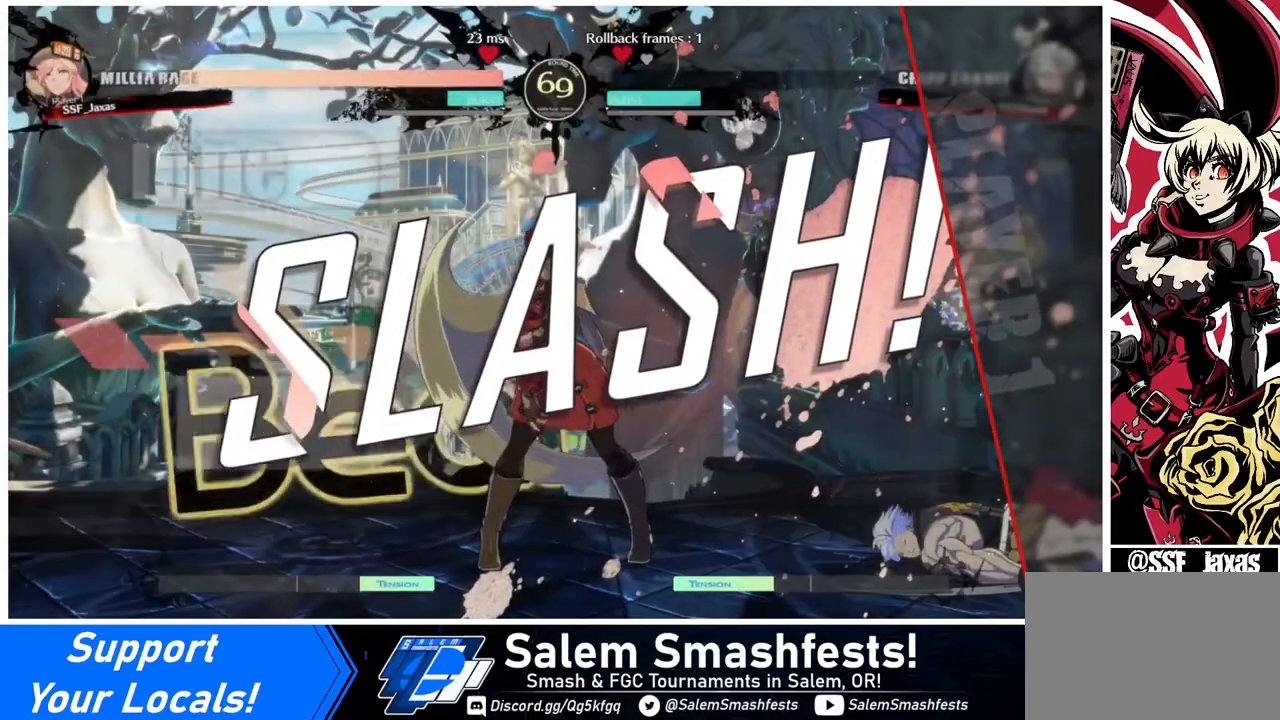
{"buttons": ["CROSS"], "events": [[40, "CROSS", "up"], [200, "CROSS", "down"], [320, "CROSS", "up"], [440, "CROSS", "down"]]}
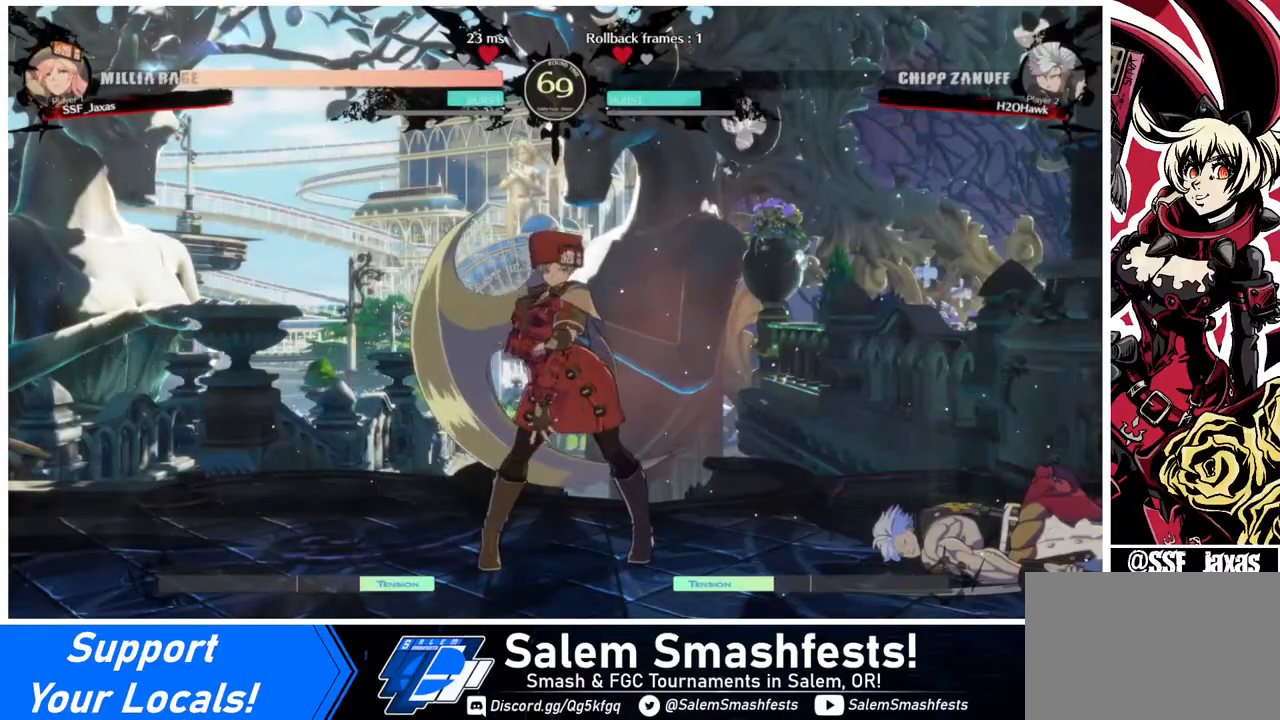
{"buttons": [], "events": [[40, "CROSS", "up"], [320, "CROSS", "down"], [440, "CROSS", "up"]]}
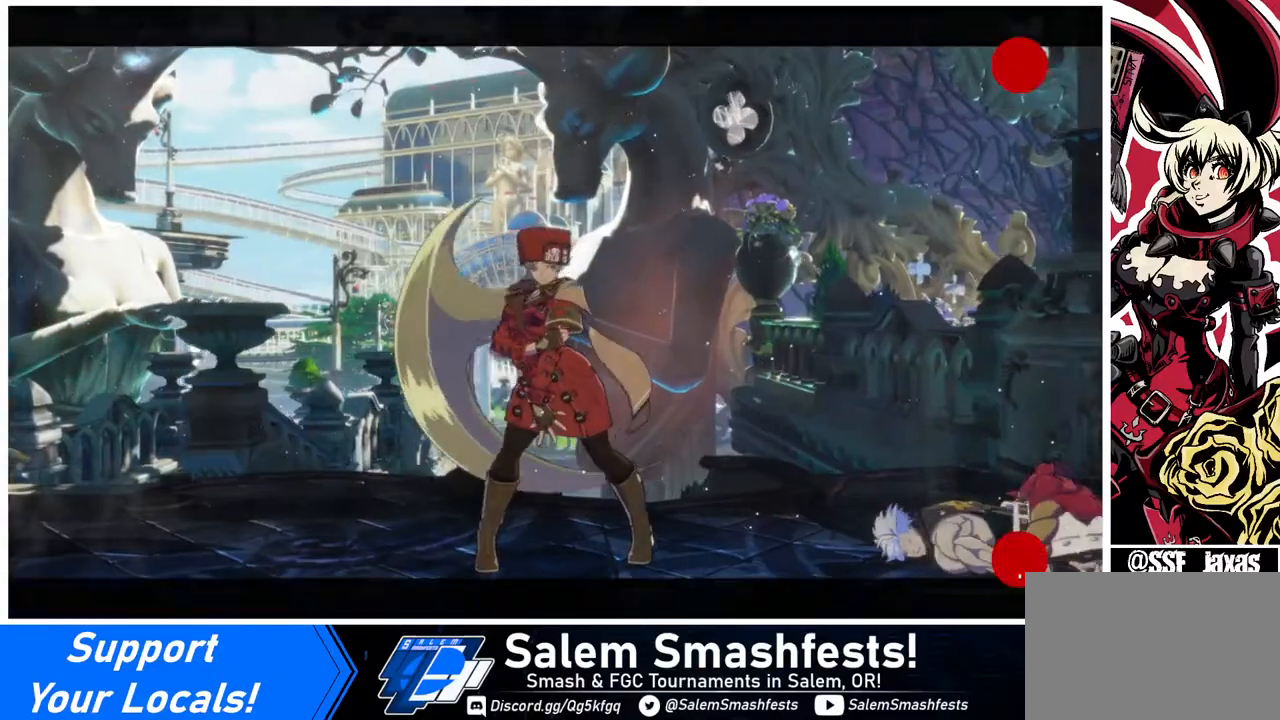
{"buttons": [], "events": [[400, "CROSS", "down"], [440, "CROSS", "up"]]}
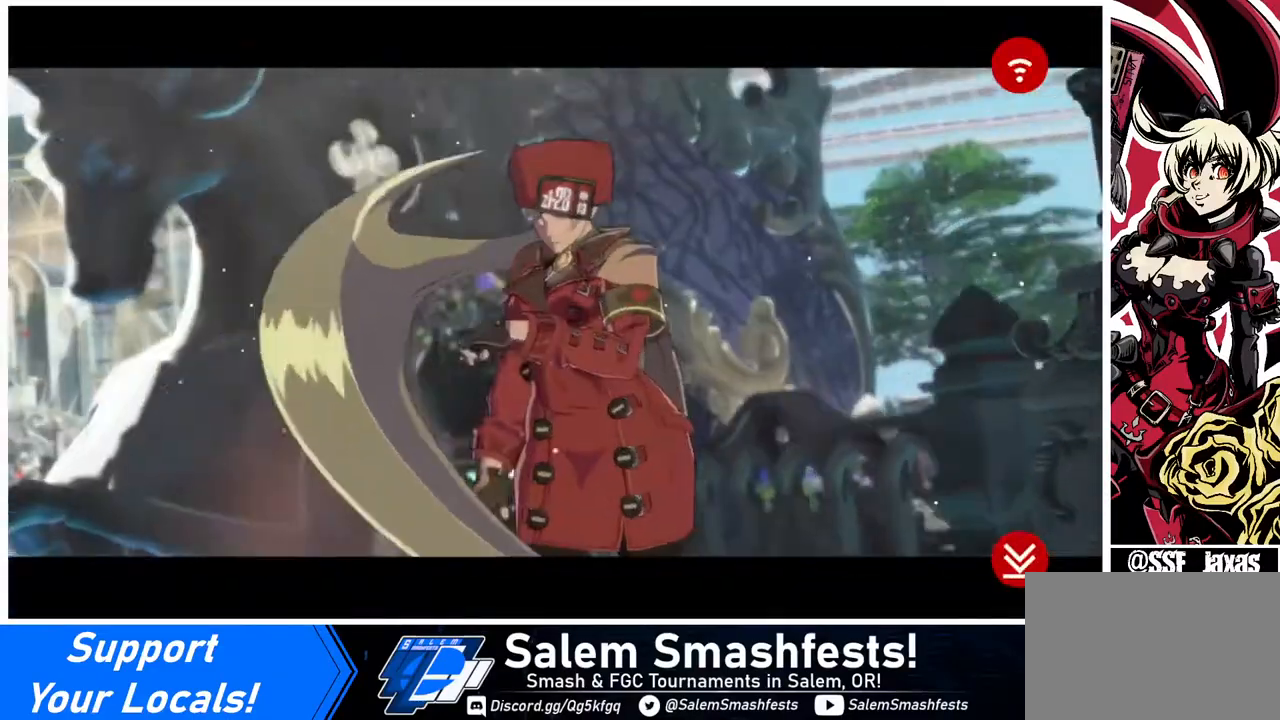
{"buttons": [], "events": [[320, "CROSS", "down"], [440, "CROSS", "up"]]}